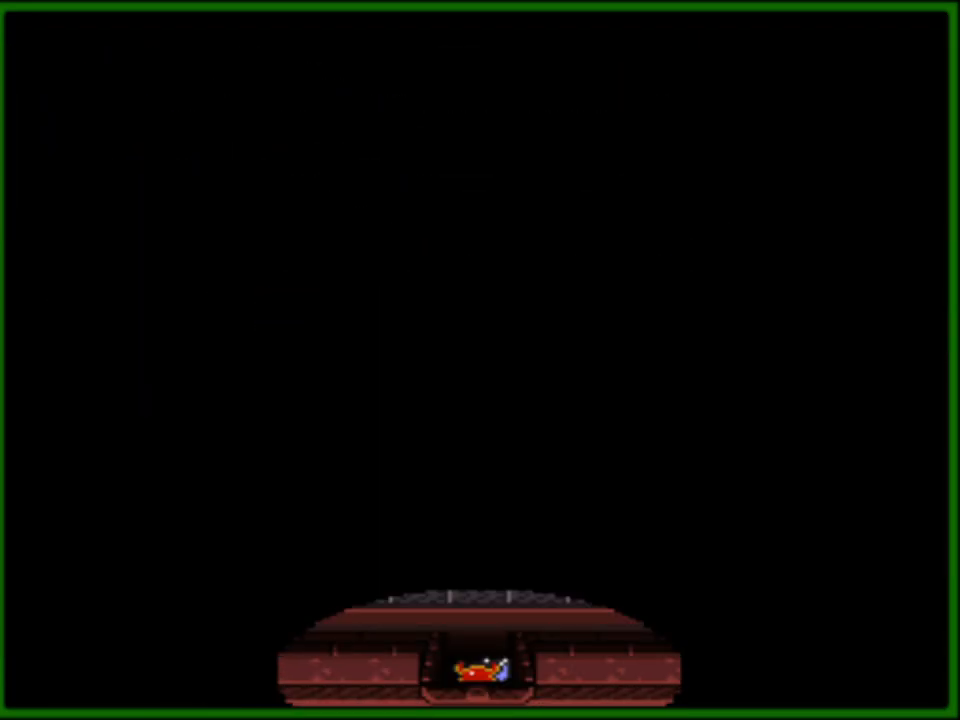
Gameplay with a controller (Nintendo layout); each line is a JSON object with the inputs held at the frame after it. "events" lists button and stick changes between this image and that frame as [ms after this image, input, new state], when the widget could be followed in between. Not read: L3 R3.
{"buttons": ["DPAD_UP"], "events": []}
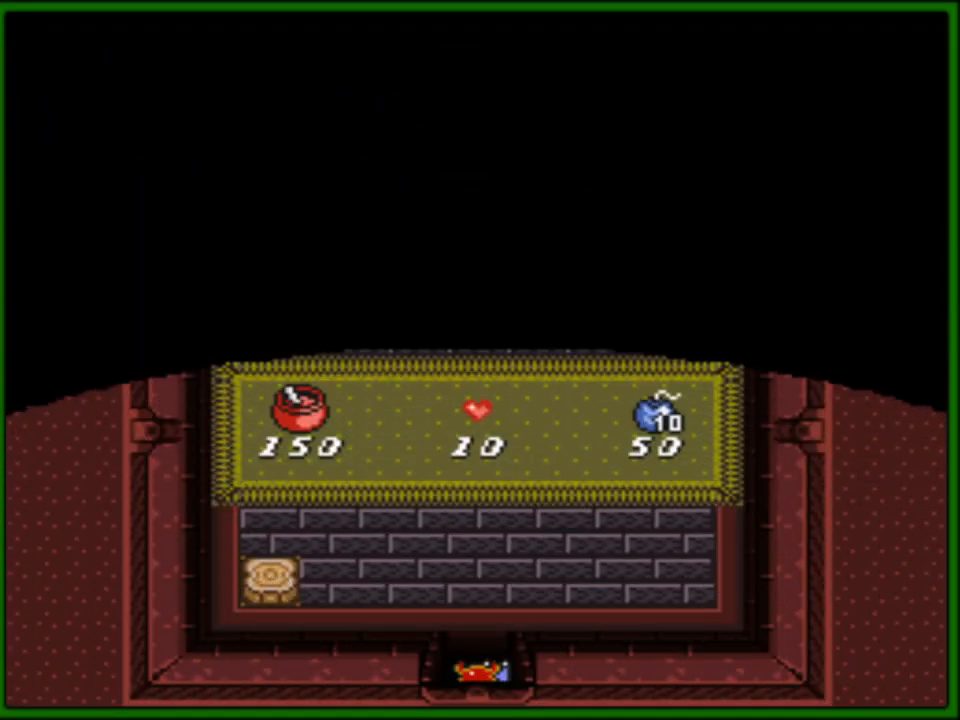
{"buttons": ["DPAD_UP", "DPAD_RIGHT"], "events": [[250, "DPAD_RIGHT", "down"], [400, "DPAD_UP", "up"], [500, "DPAD_UP", "down"]]}
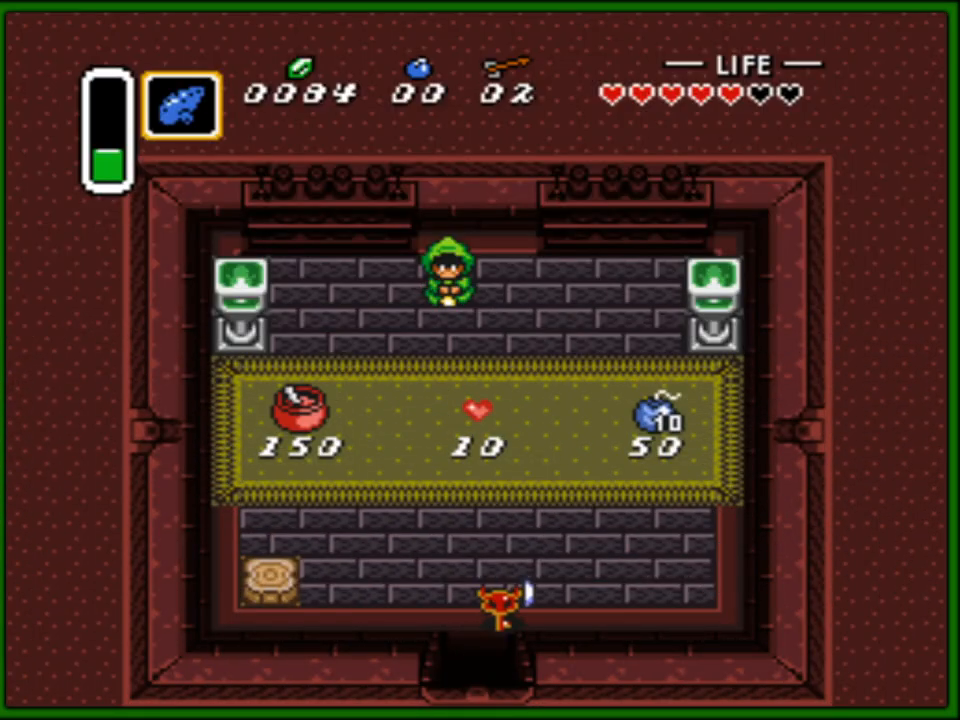
{"buttons": ["DPAD_UP", "DPAD_RIGHT"], "events": [[50, "DPAD_UP", "up"], [283, "DPAD_UP", "down"]]}
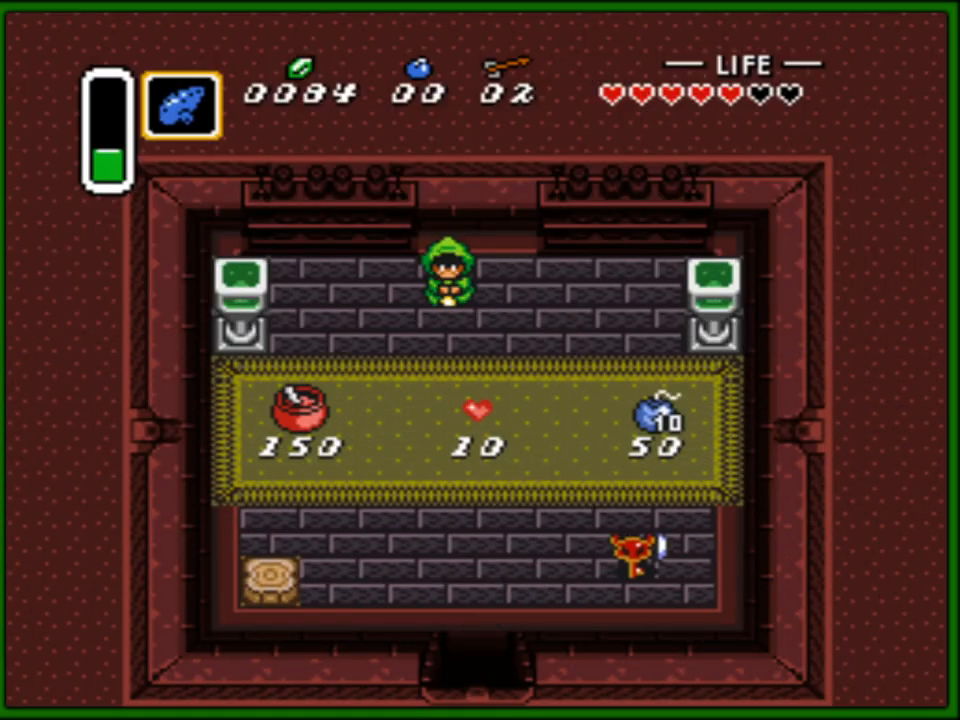
{"buttons": ["A"], "events": [[83, "DPAD_RIGHT", "up"], [383, "A", "down"], [483, "DPAD_UP", "up"]]}
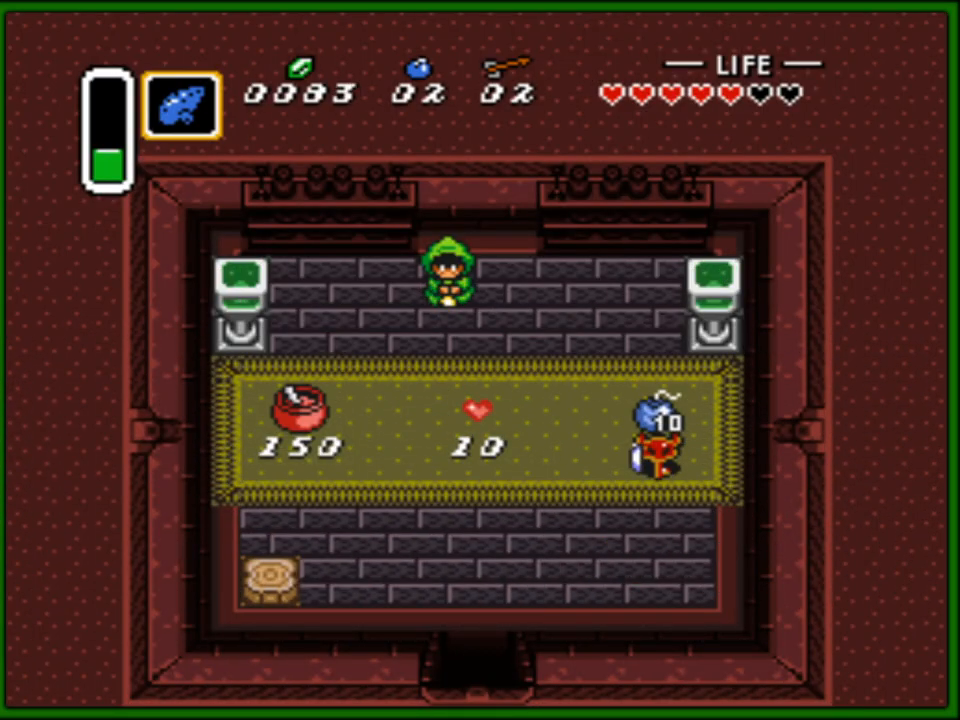
{"buttons": ["DPAD_LEFT"], "events": [[67, "A", "up"], [100, "DPAD_DOWN", "down"], [217, "DPAD_LEFT", "down"], [300, "DPAD_DOWN", "up"]]}
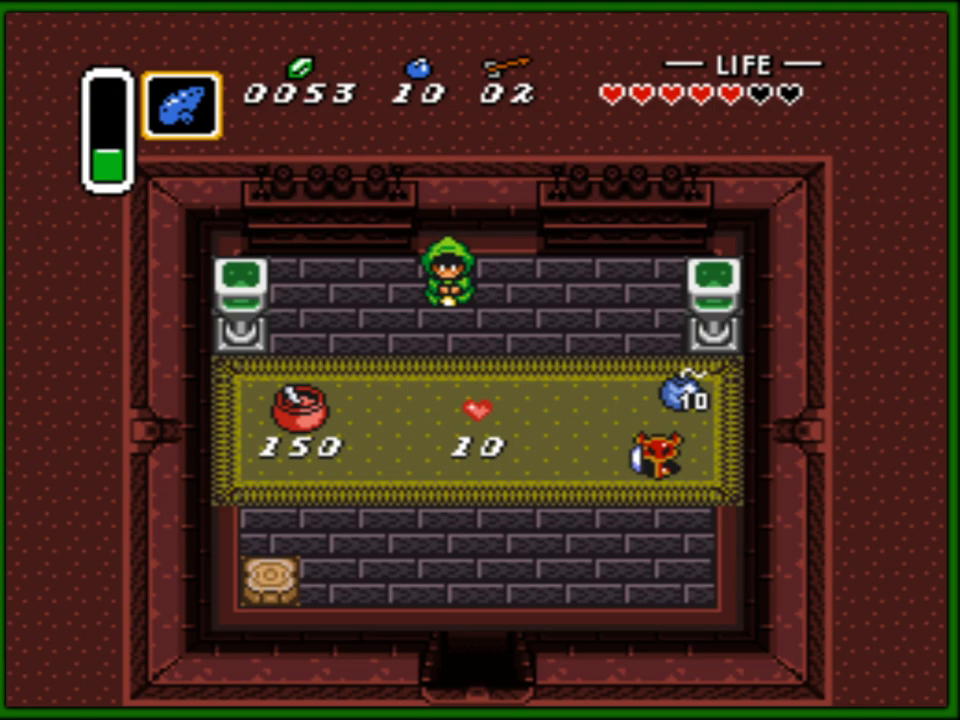
{"buttons": ["DPAD_DOWN", "DPAD_LEFT"], "events": [[133, "DPAD_DOWN", "down"]]}
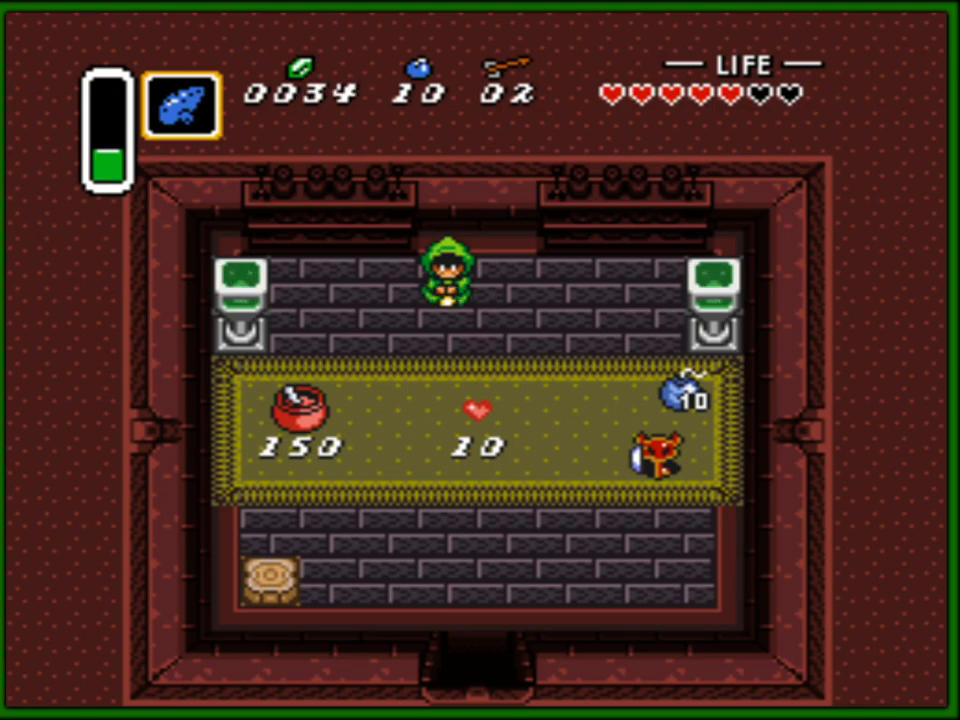
{"buttons": ["DPAD_DOWN", "DPAD_LEFT"], "events": []}
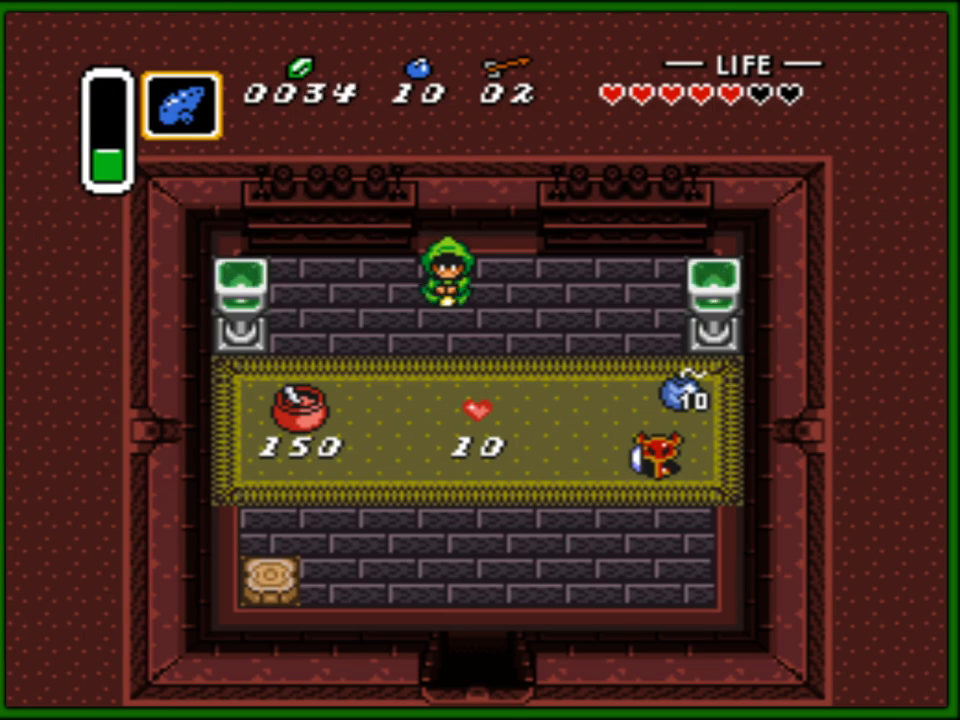
{"buttons": ["DPAD_DOWN", "DPAD_LEFT"], "events": []}
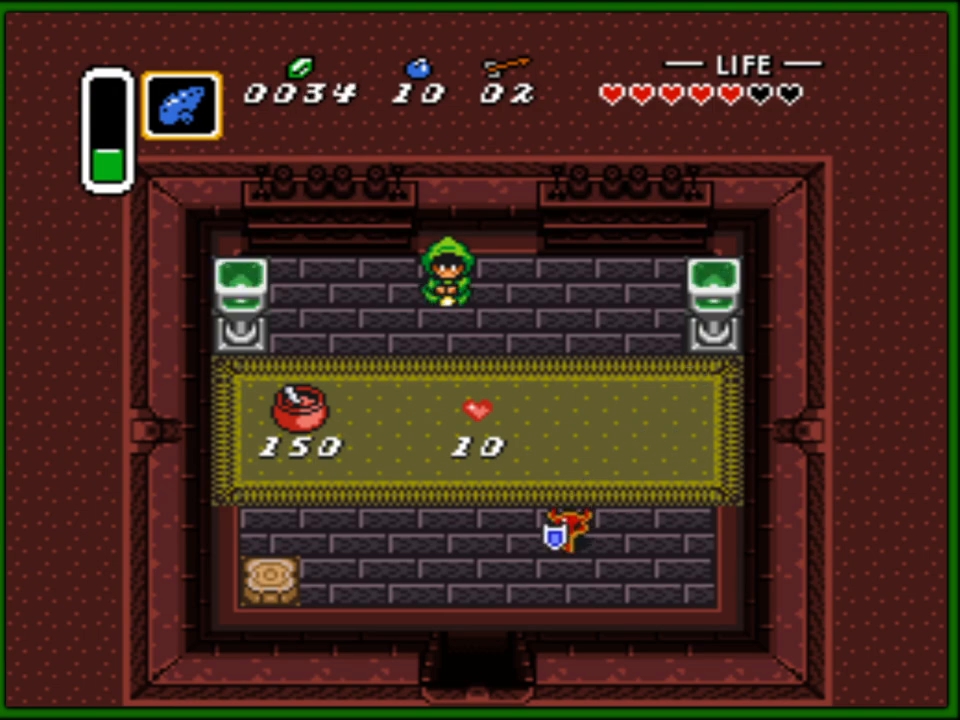
{"buttons": ["DPAD_DOWN"], "events": [[317, "DPAD_LEFT", "up"]]}
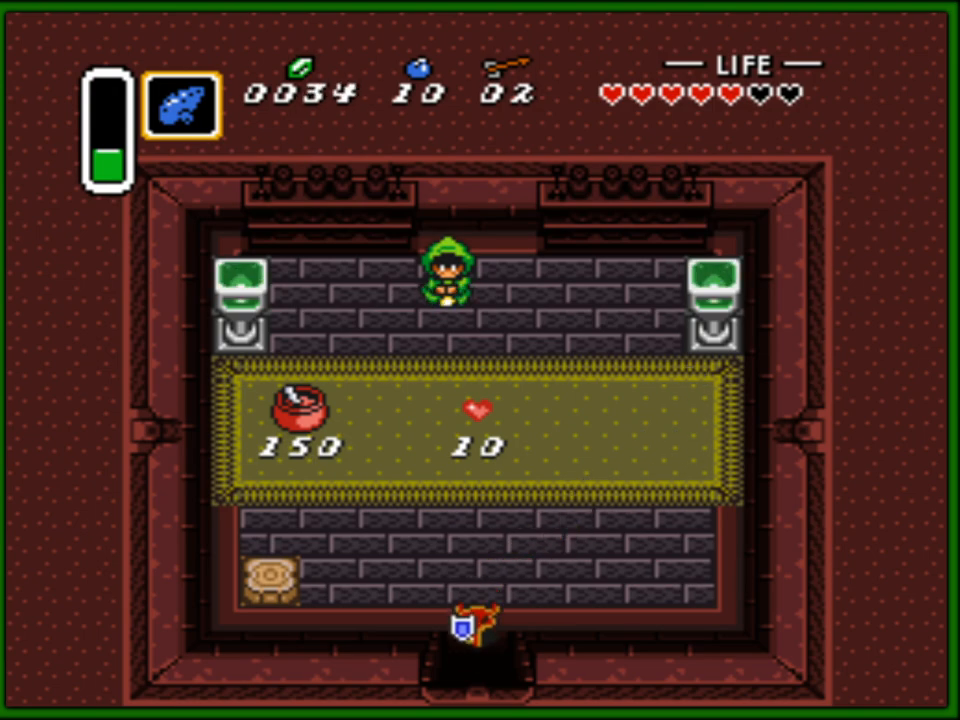
{"buttons": ["DPAD_DOWN"], "events": []}
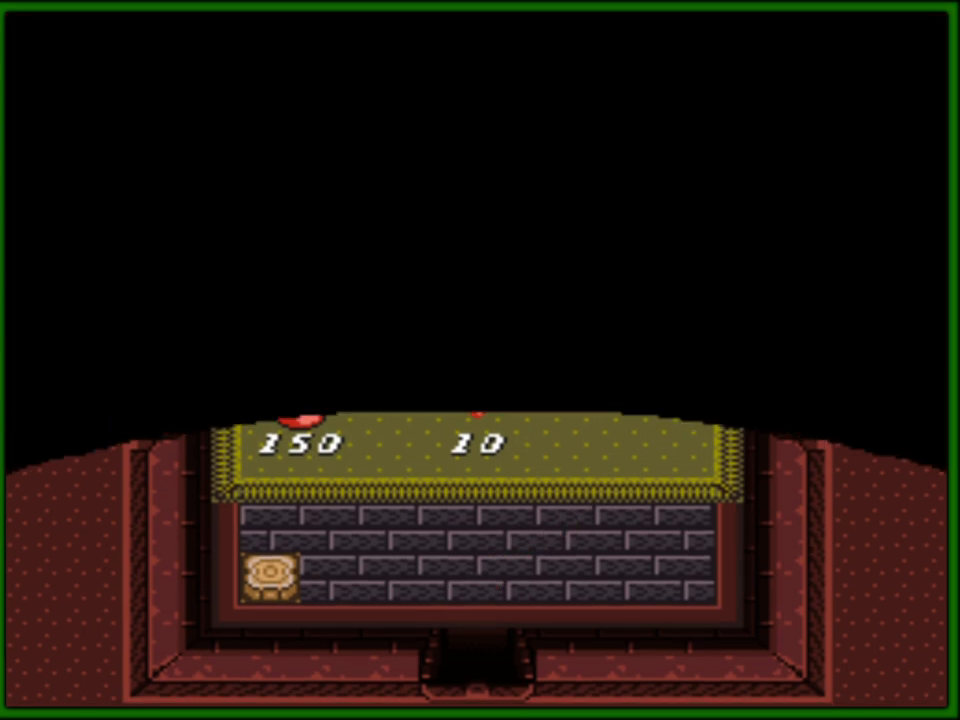
{"buttons": [], "events": [[233, "DPAD_DOWN", "up"]]}
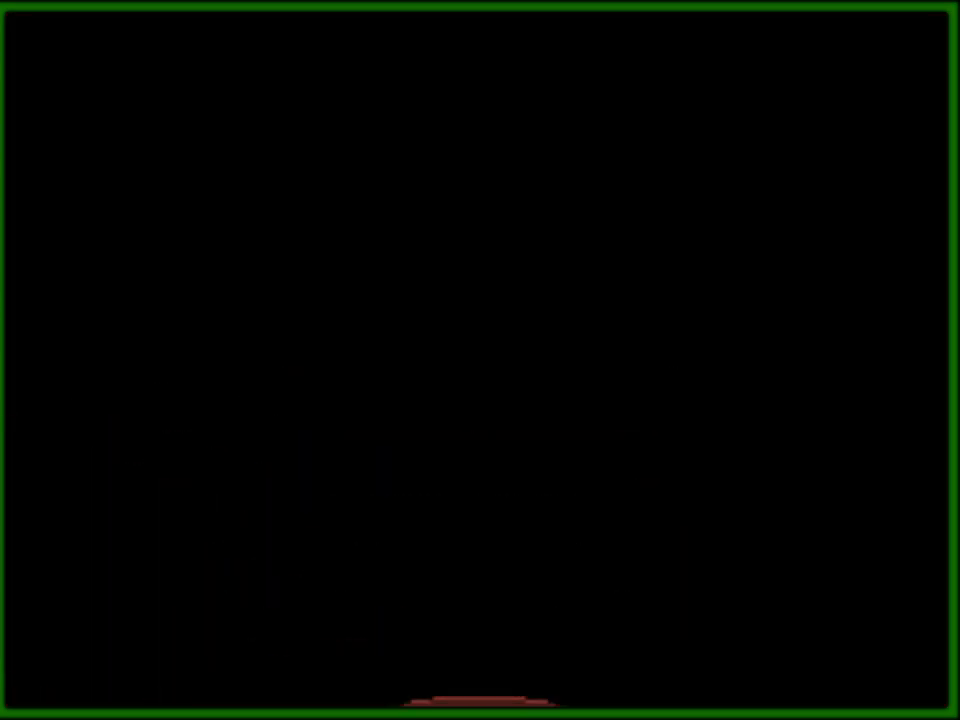
{"buttons": [], "events": []}
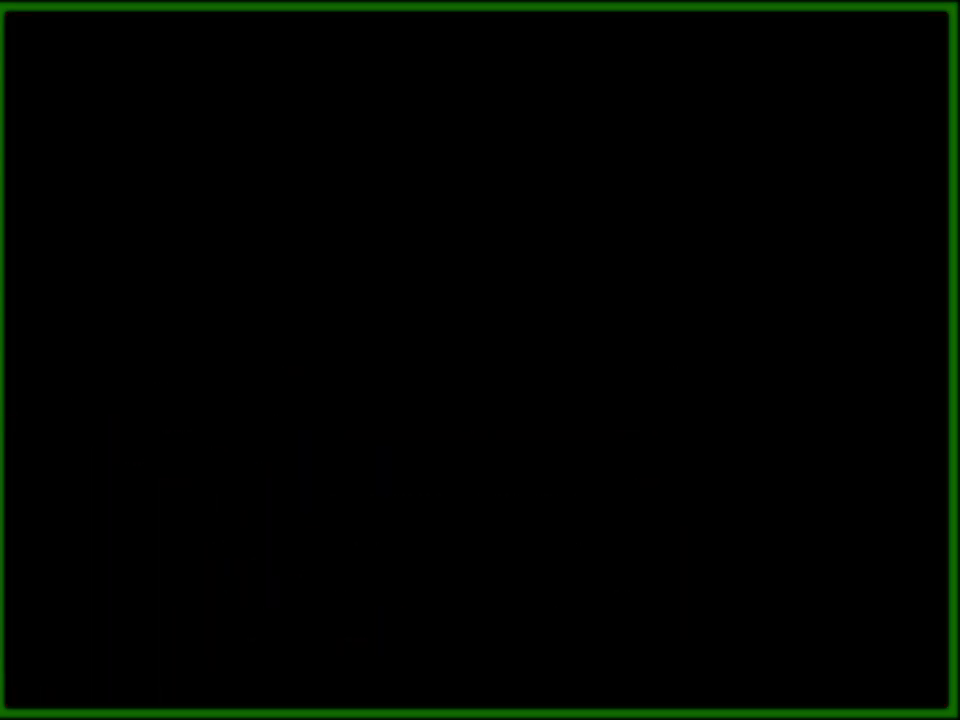
{"buttons": ["DPAD_RIGHT"], "events": [[17, "DPAD_RIGHT", "down"], [200, "DPAD_DOWN", "down"], [250, "DPAD_DOWN", "up"], [283, "DPAD_DOWN", "down"], [417, "DPAD_DOWN", "up"]]}
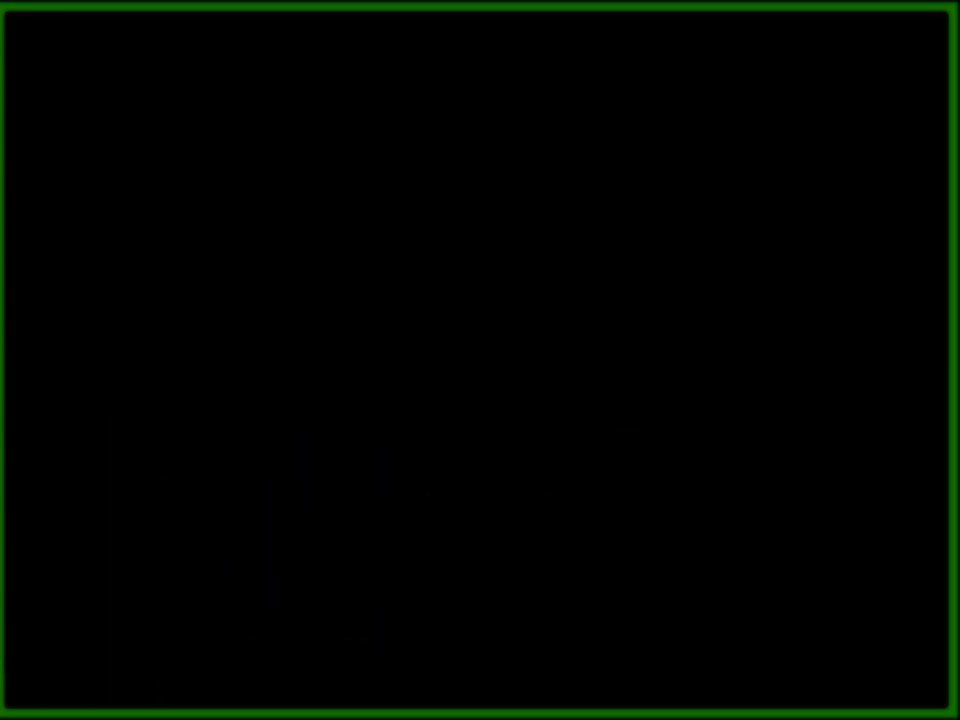
{"buttons": ["DPAD_DOWN"], "events": [[33, "DPAD_RIGHT", "up"], [50, "DPAD_DOWN", "down"], [67, "DPAD_DOWN", "up"], [300, "DPAD_DOWN", "down"], [333, "DPAD_DOWN", "up"], [500, "DPAD_DOWN", "down"]]}
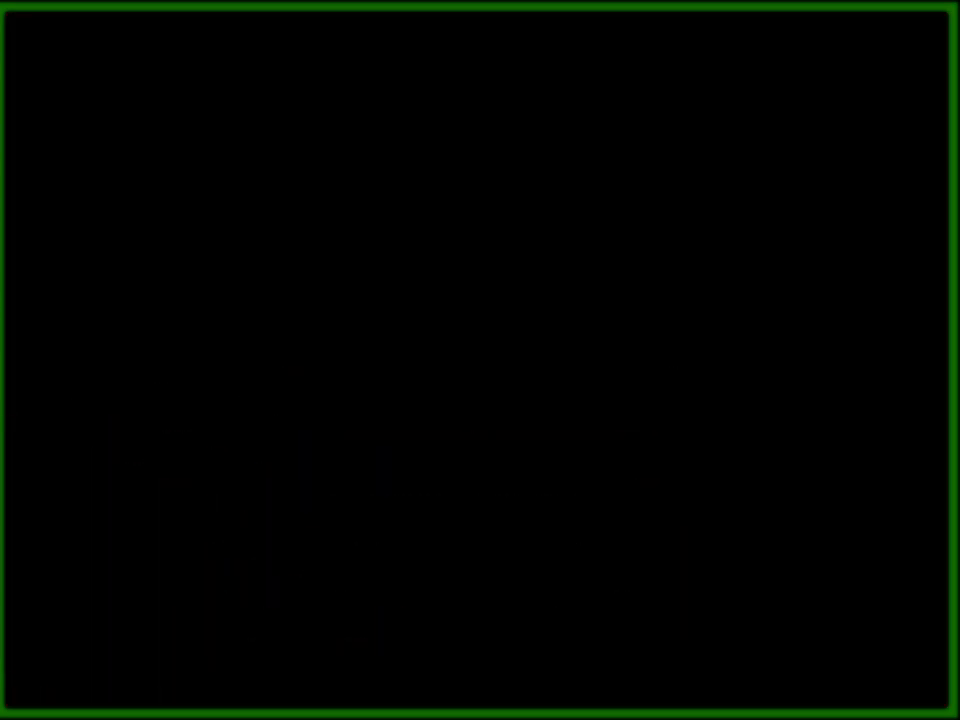
{"buttons": ["DPAD_RIGHT"], "events": [[50, "DPAD_DOWN", "up"], [250, "DPAD_DOWN", "down"], [283, "DPAD_DOWN", "up"], [300, "DPAD_DOWN", "down"], [317, "DPAD_DOWN", "up"], [417, "DPAD_RIGHT", "down"]]}
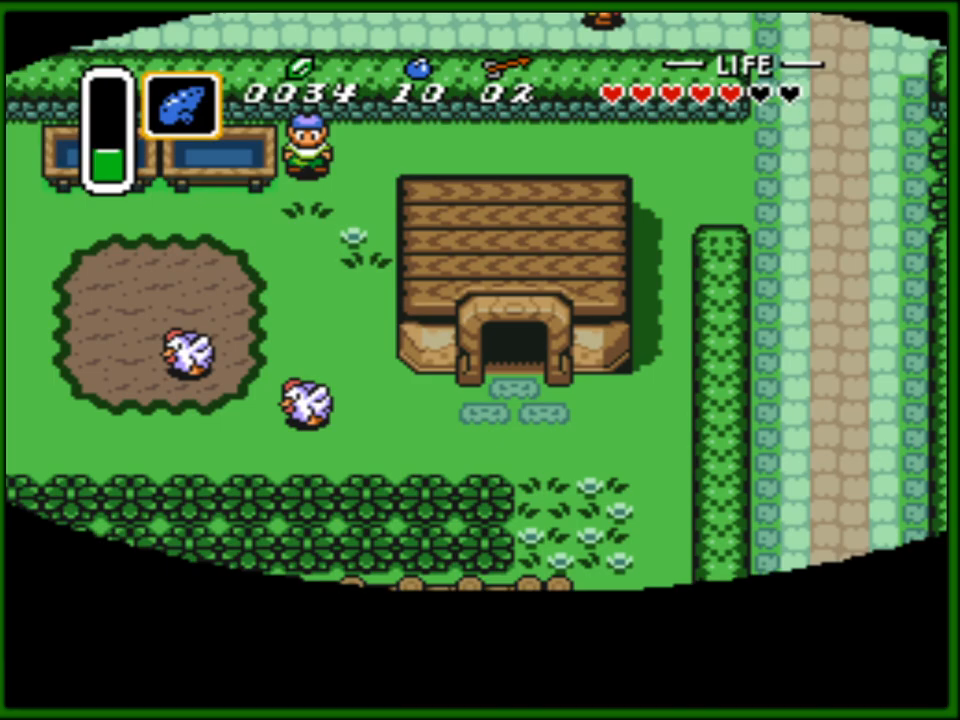
{"buttons": [], "events": [[83, "DPAD_RIGHT", "up"]]}
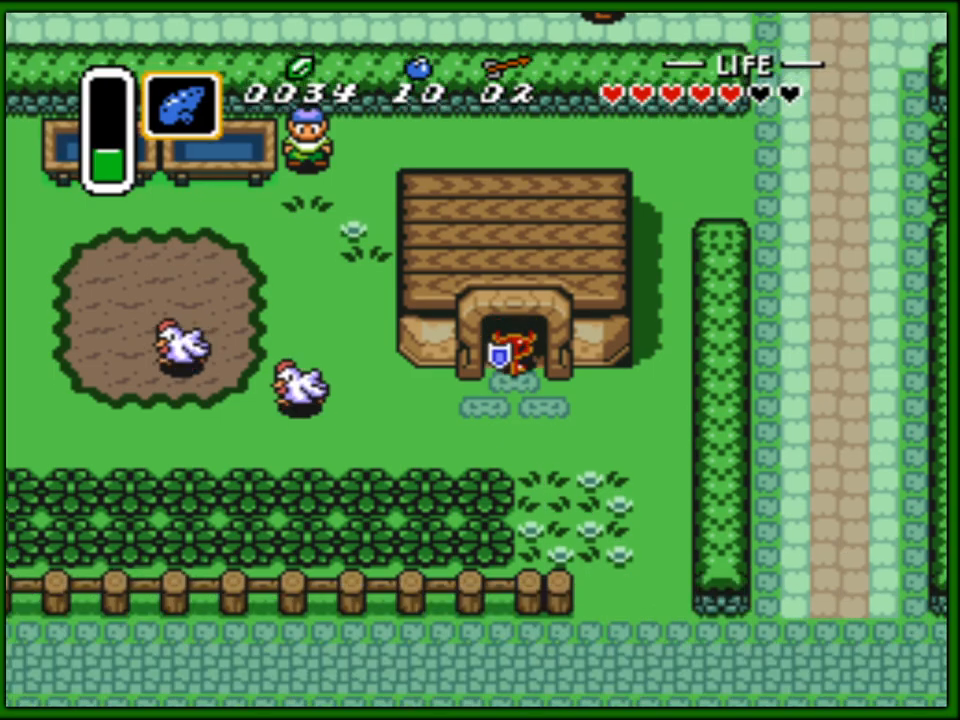
{"buttons": ["DPAD_LEFT"], "events": [[17, "DPAD_DOWN", "down"], [200, "DPAD_RIGHT", "down"], [217, "DPAD_DOWN", "up"], [350, "DPAD_RIGHT", "up"], [400, "DPAD_LEFT", "down"]]}
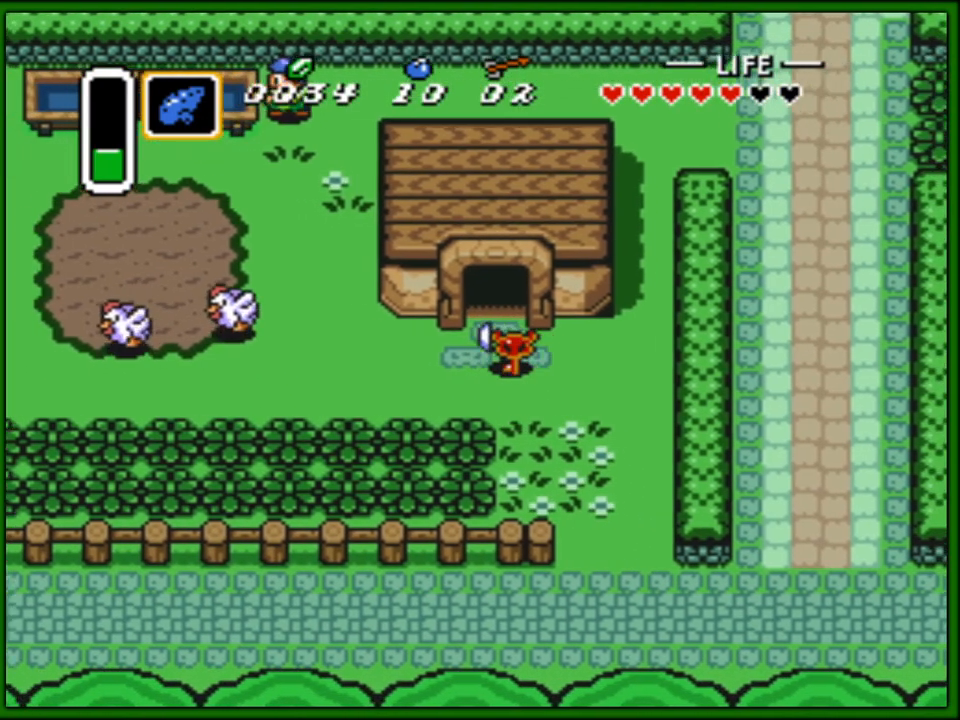
{"buttons": [], "events": [[17, "DPAD_LEFT", "up"], [50, "DPAD_RIGHT", "down"], [117, "DPAD_RIGHT", "up"], [133, "DPAD_LEFT", "down"], [250, "DPAD_LEFT", "up"], [267, "DPAD_RIGHT", "down"], [350, "DPAD_RIGHT", "up"], [367, "DPAD_LEFT", "down"], [500, "DPAD_LEFT", "up"]]}
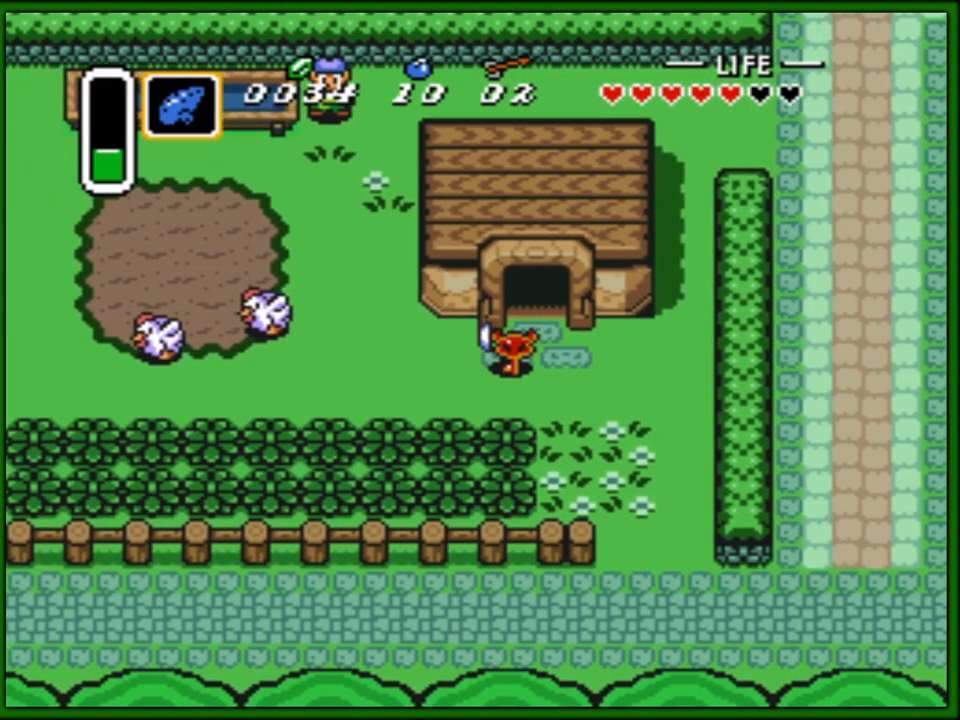
{"buttons": ["DPAD_LEFT"], "events": [[17, "DPAD_RIGHT", "down"], [100, "DPAD_RIGHT", "up"], [150, "DPAD_LEFT", "down"], [250, "DPAD_LEFT", "up"], [300, "DPAD_RIGHT", "down"], [367, "DPAD_RIGHT", "up"], [400, "DPAD_LEFT", "down"]]}
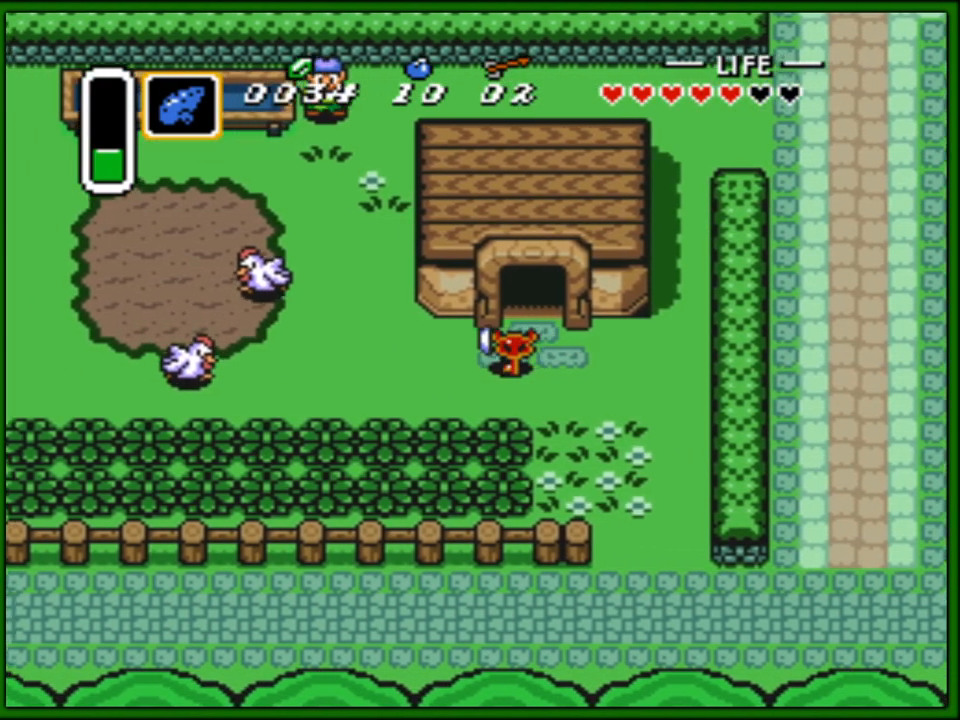
{"buttons": ["DPAD_LEFT"], "events": [[17, "DPAD_LEFT", "up"], [33, "DPAD_RIGHT", "down"], [150, "DPAD_RIGHT", "up"], [183, "DPAD_LEFT", "down"], [283, "DPAD_LEFT", "up"], [317, "DPAD_RIGHT", "down"], [417, "DPAD_RIGHT", "up"], [450, "DPAD_LEFT", "down"]]}
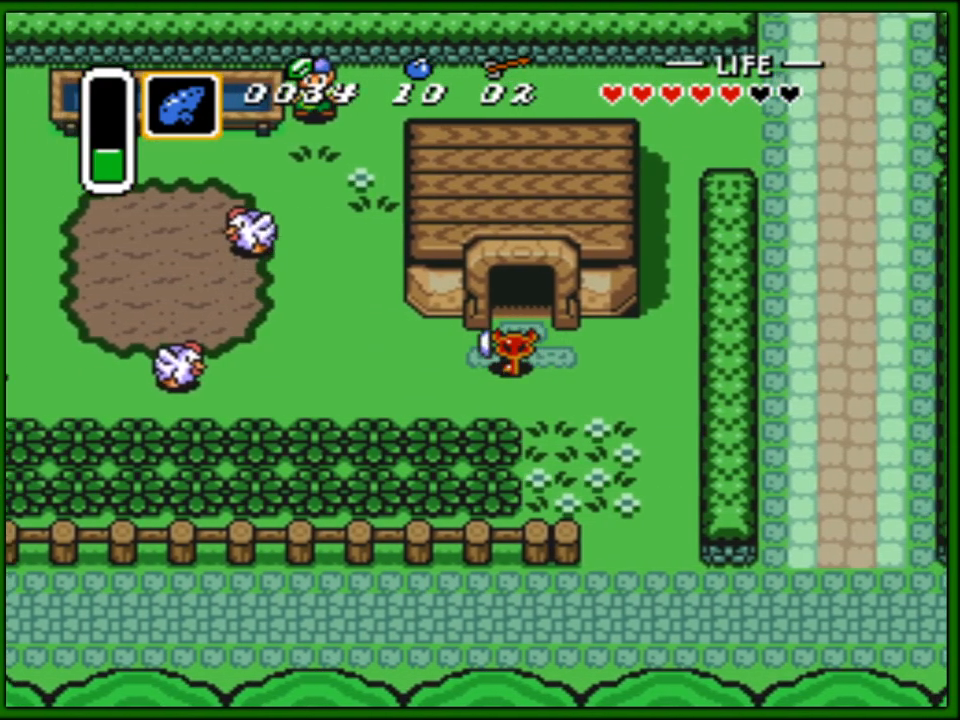
{"buttons": [], "events": [[50, "DPAD_LEFT", "up"], [67, "DPAD_RIGHT", "down"], [200, "DPAD_RIGHT", "up"], [217, "DPAD_LEFT", "down"], [333, "DPAD_LEFT", "up"]]}
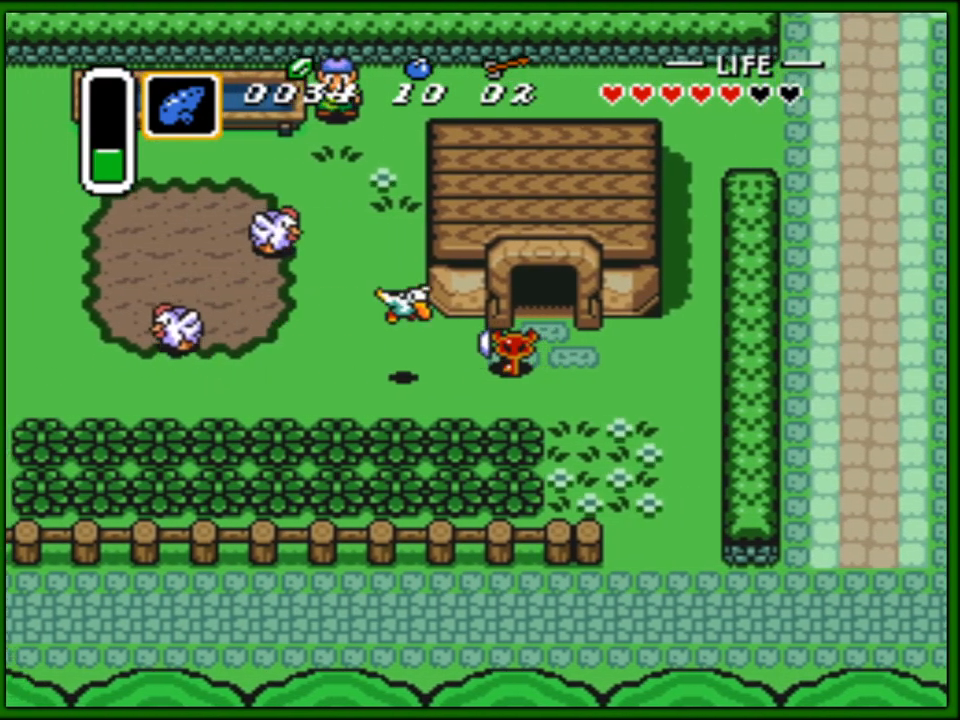
{"buttons": [], "events": []}
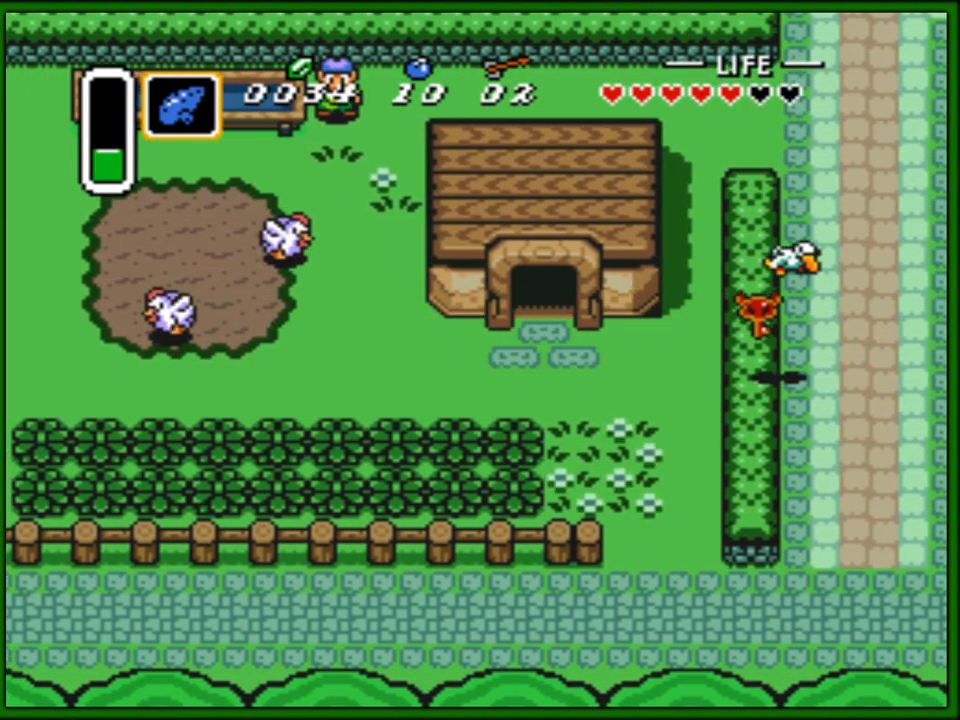
{"buttons": [], "events": []}
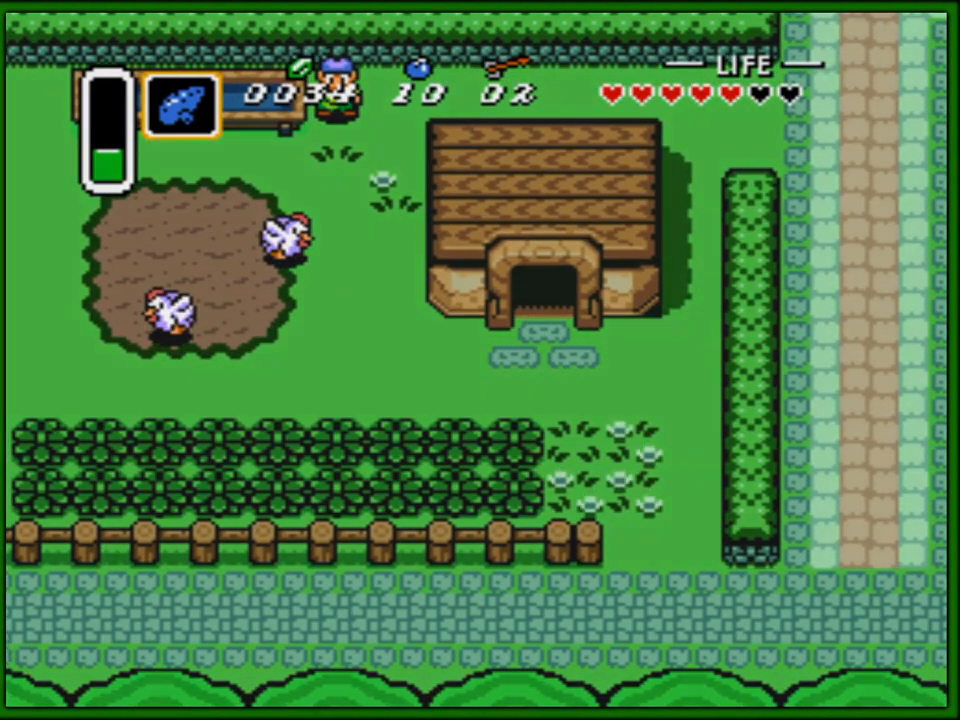
{"buttons": [], "events": []}
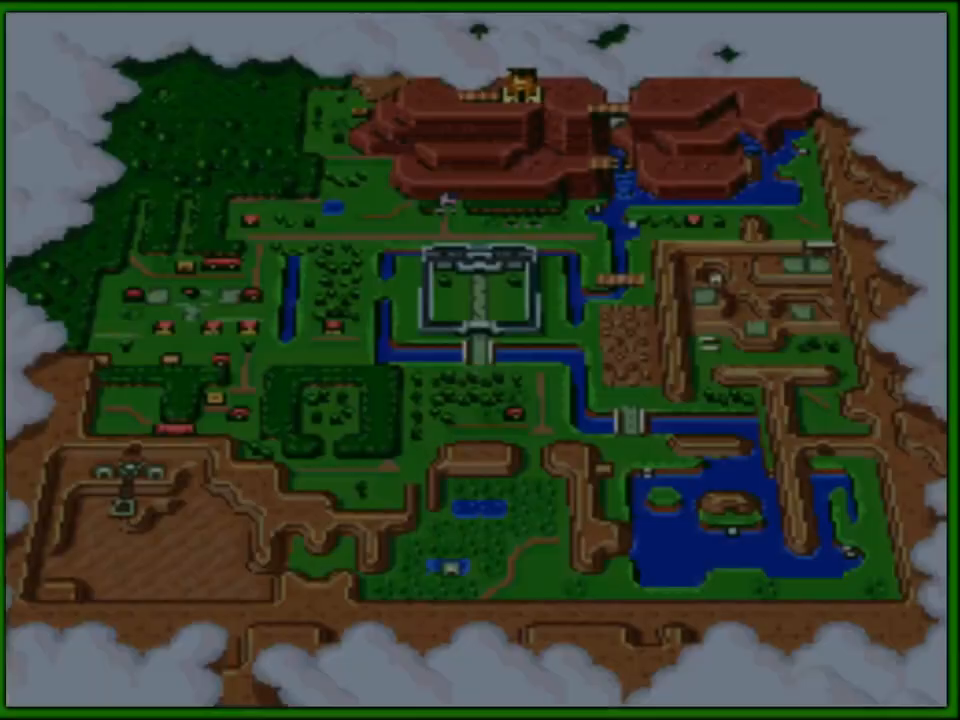
{"buttons": ["DPAD_UP"], "events": [[450, "DPAD_UP", "down"]]}
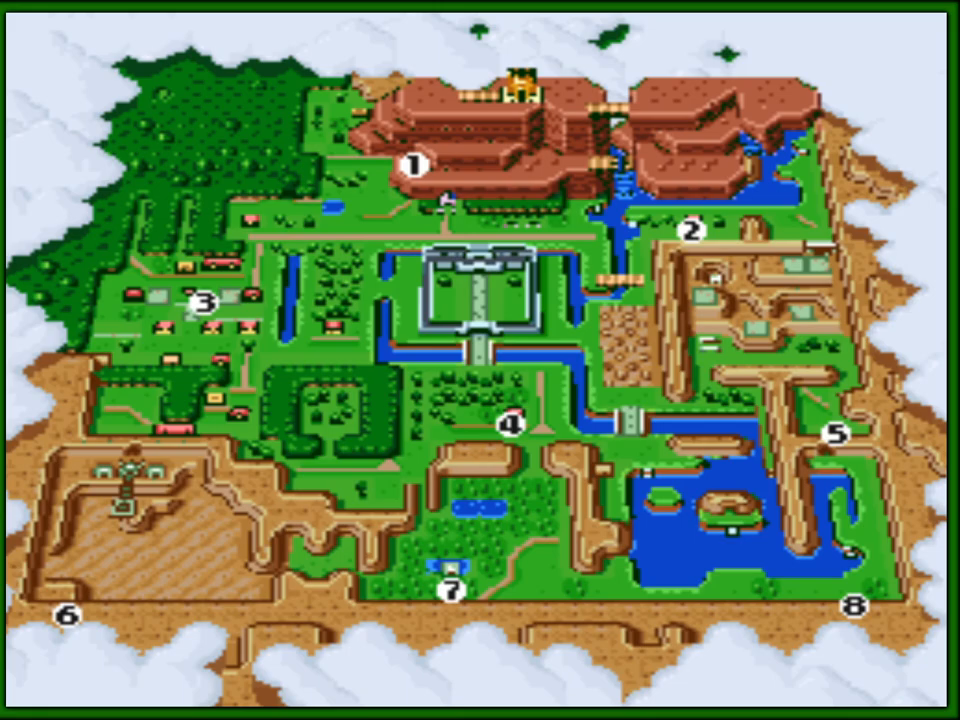
{"buttons": [], "events": [[50, "DPAD_UP", "up"]]}
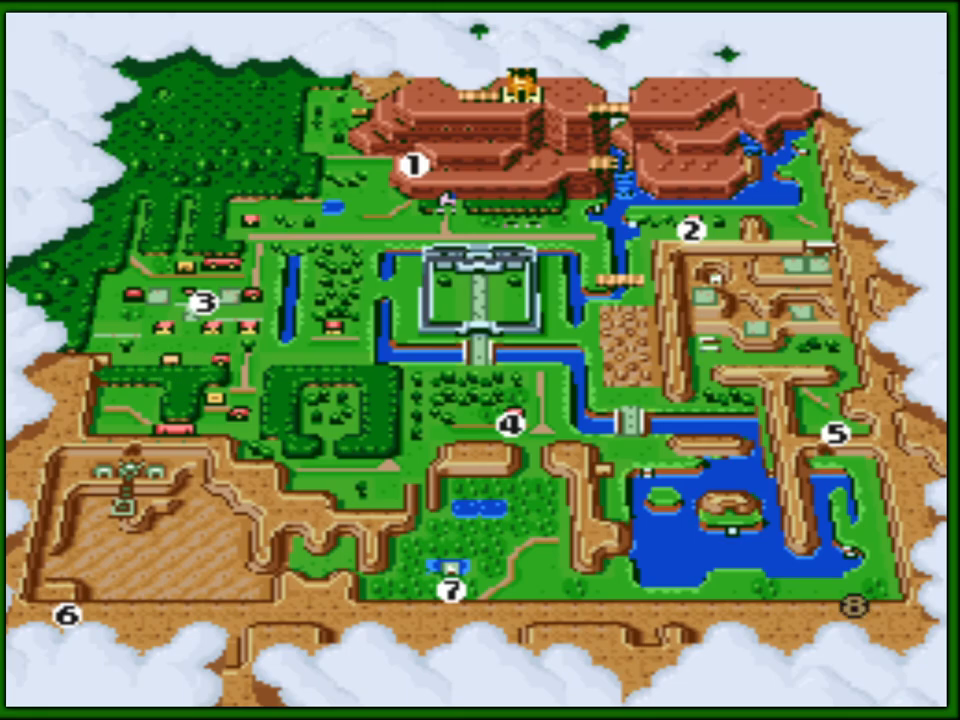
{"buttons": [], "events": [[117, "DPAD_UP", "down"], [217, "DPAD_UP", "up"]]}
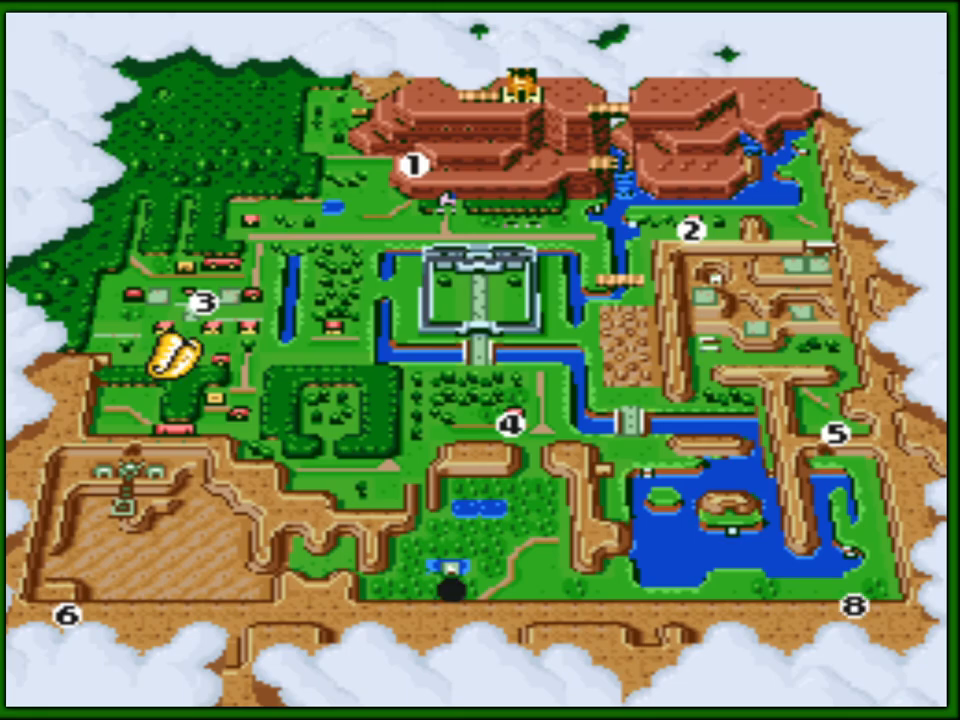
{"buttons": [], "events": [[67, "DPAD_UP", "down"], [183, "DPAD_UP", "up"], [283, "DPAD_UP", "down"], [400, "DPAD_UP", "up"]]}
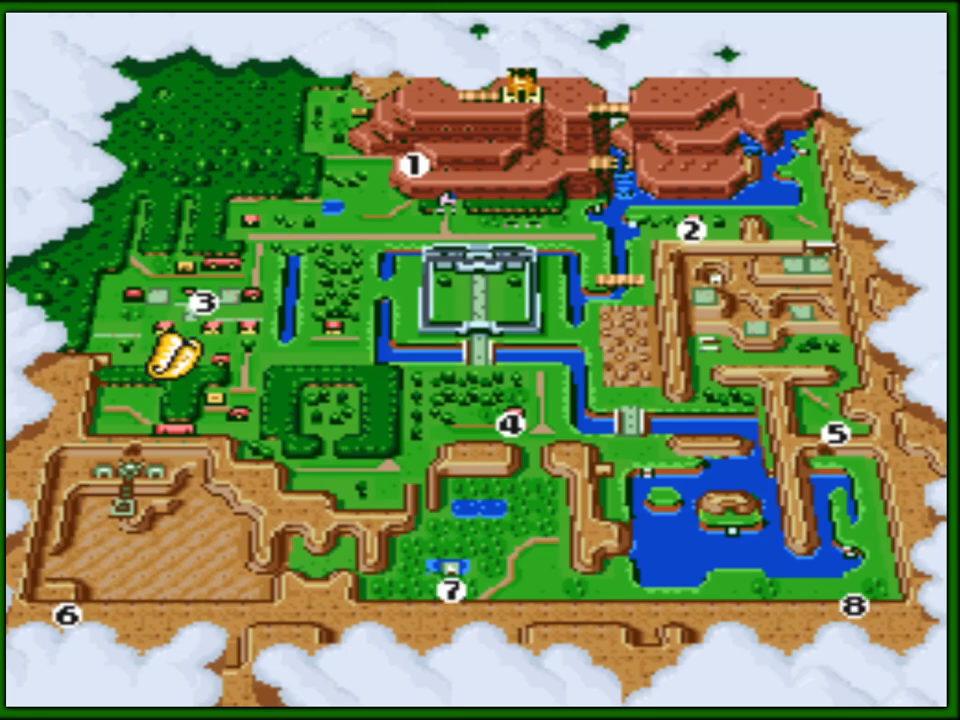
{"buttons": [], "events": [[17, "DPAD_UP", "down"], [100, "DPAD_UP", "up"], [300, "DPAD_DOWN", "down"], [367, "DPAD_DOWN", "up"]]}
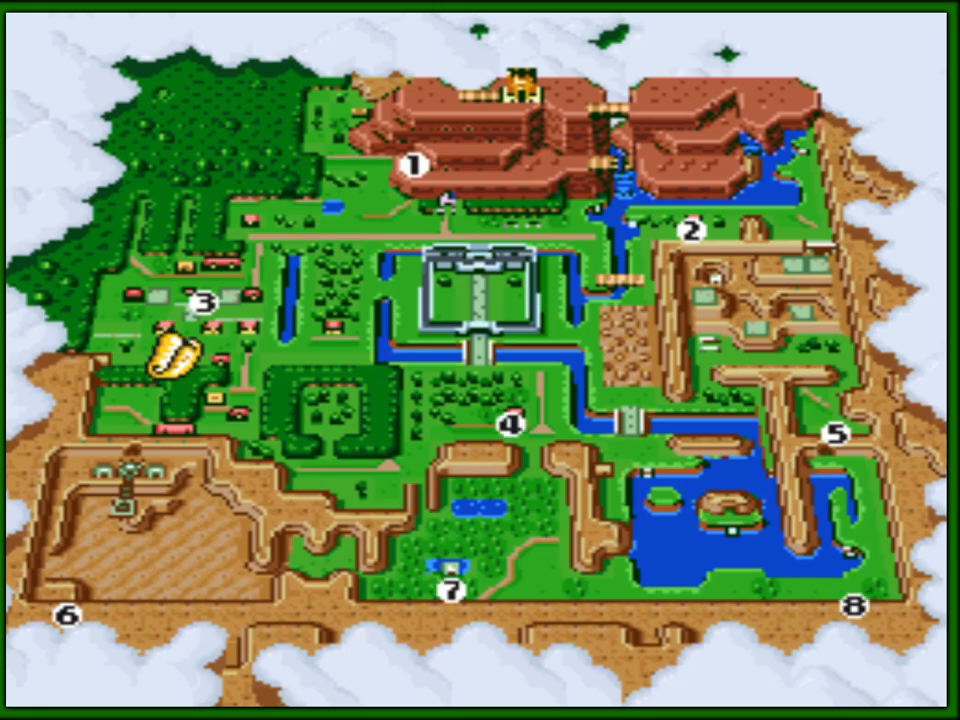
{"buttons": [], "events": [[83, "A", "down"], [217, "A", "up"]]}
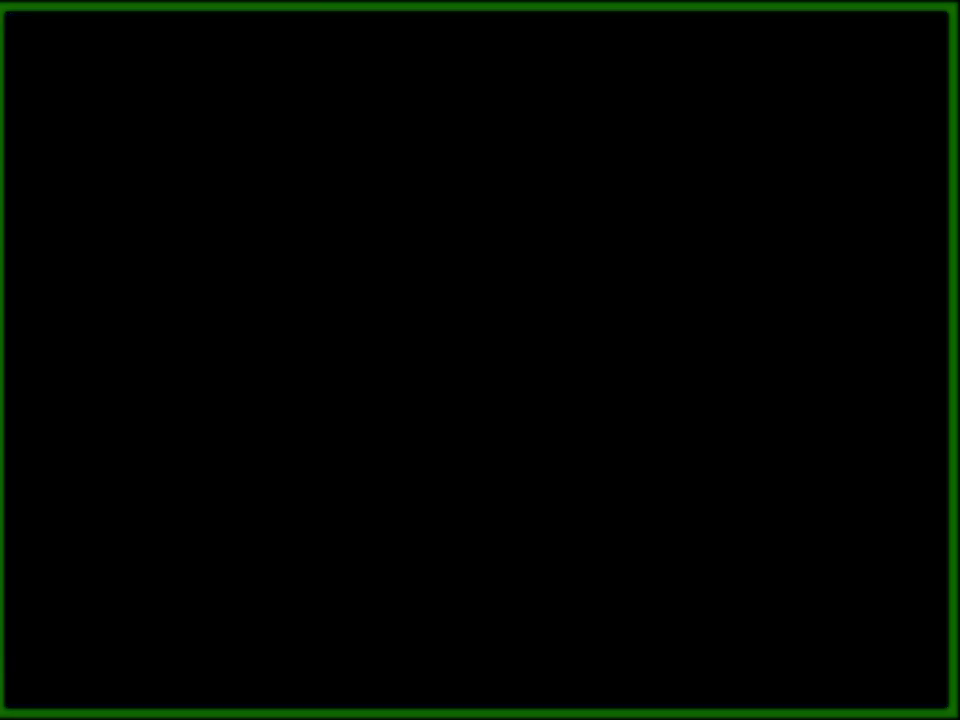
{"buttons": [], "events": []}